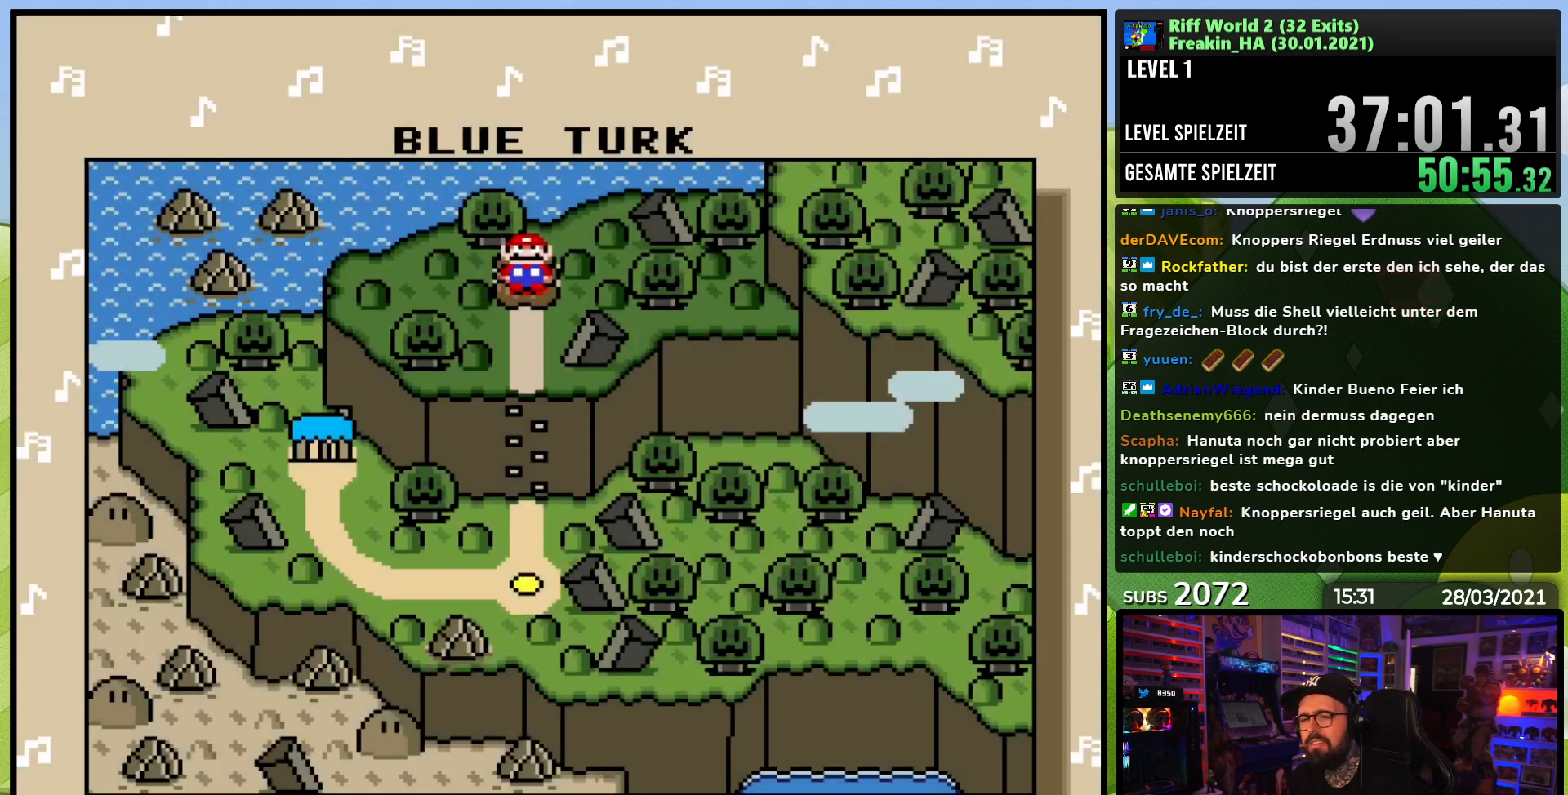
Gameplay with a controller (Nintendo layout); each line is a JSON object with the inputs held at the frame after it. "events" lists button and stick changes between this image and that frame as [ms after this image, input, new state], when the widget could be followed in between. Not read: L3 R1 R3.
{"buttons": ["A"], "events": [[150, "A", "down"], [200, "A", "up"], [283, "A", "down"], [383, "A", "up"], [450, "A", "down"]]}
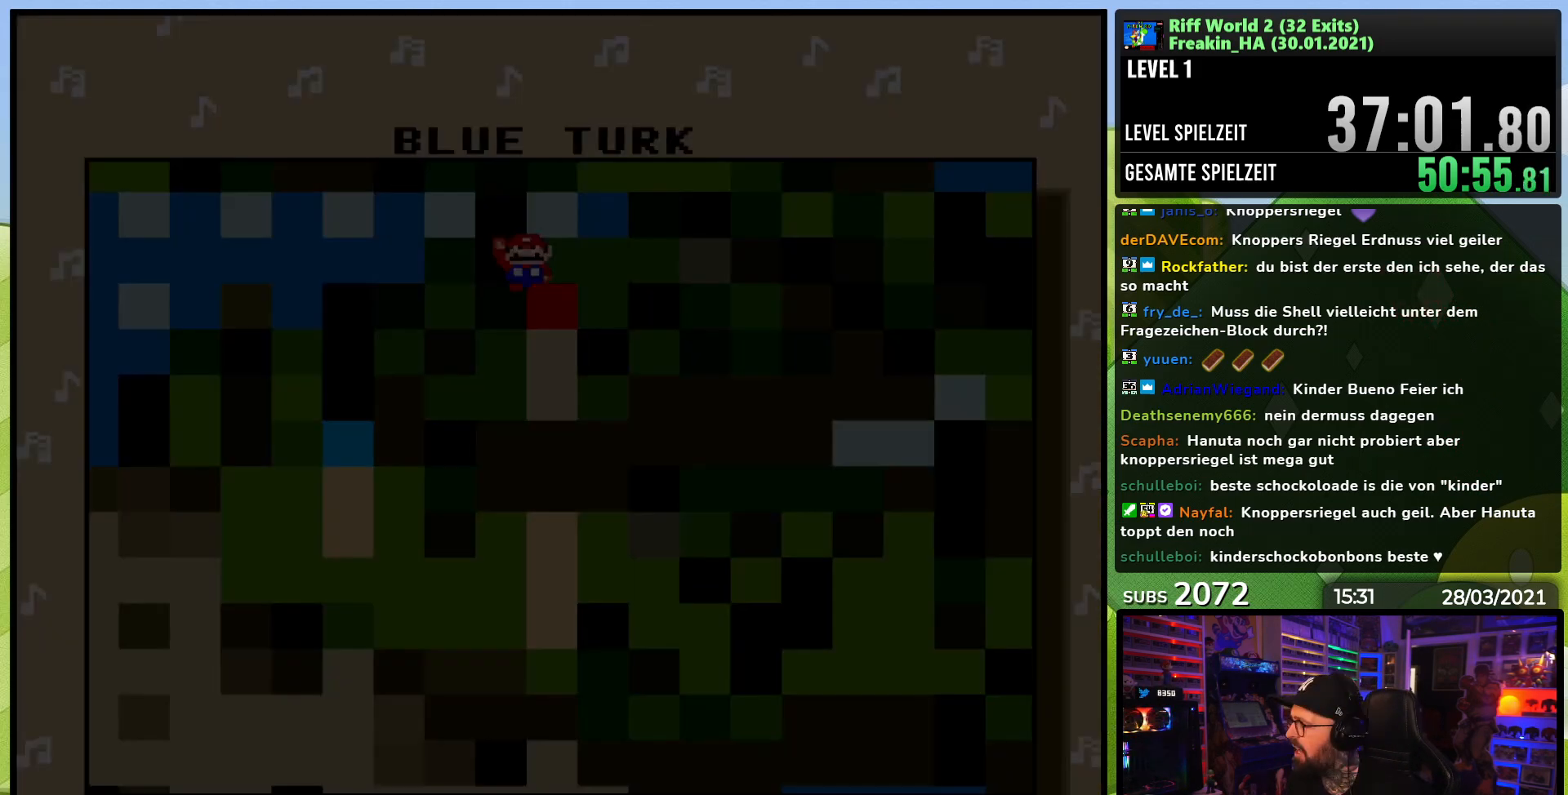
{"buttons": [], "events": [[33, "A", "up"]]}
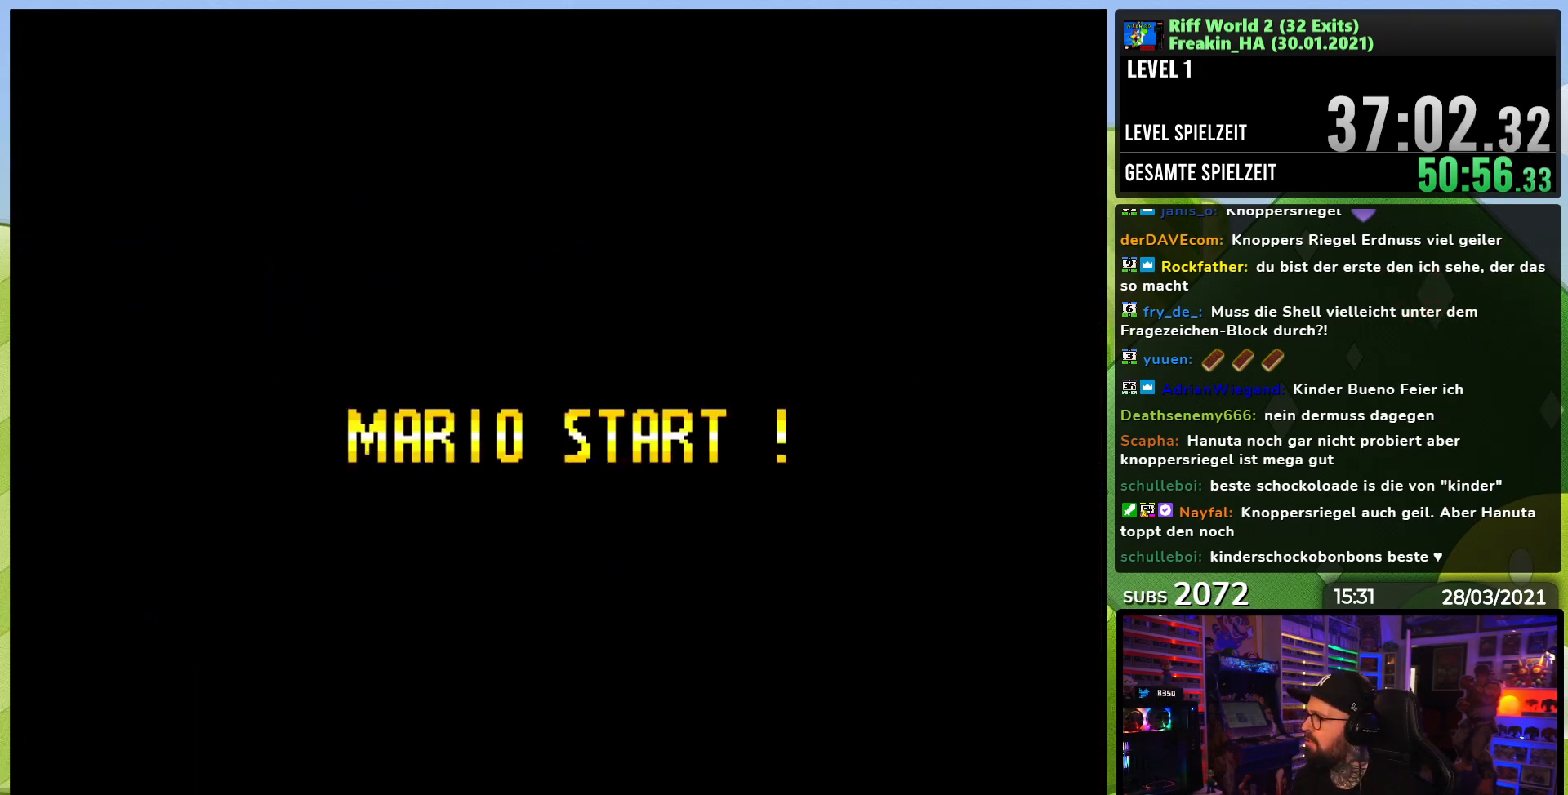
{"buttons": ["A", "X"], "events": [[433, "X", "down"], [450, "A", "down"]]}
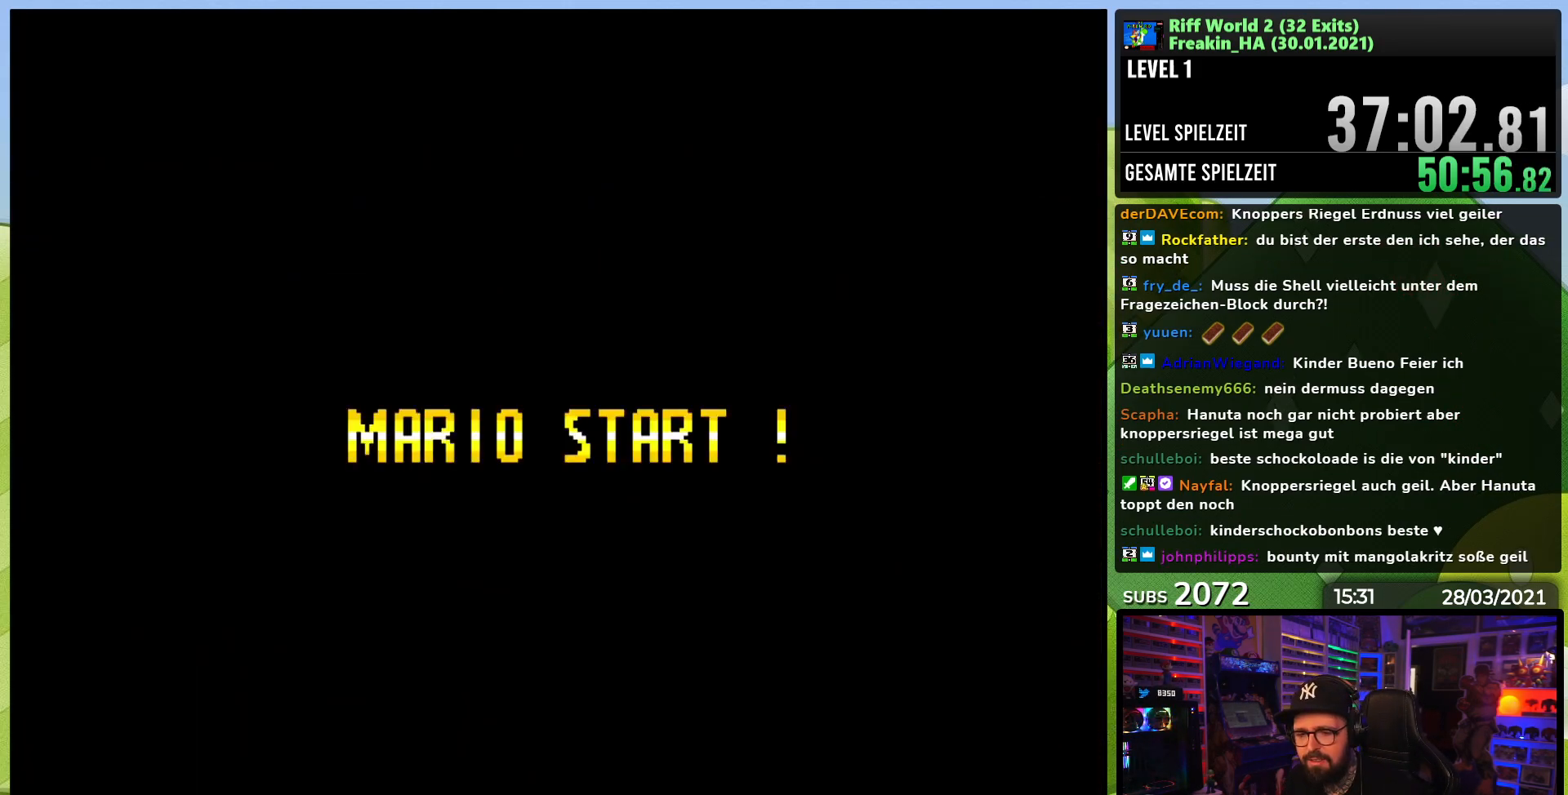
{"buttons": ["A", "X", "DPAD_RIGHT"], "events": [[83, "A", "up"], [100, "X", "up"], [333, "A", "down"], [350, "X", "down"], [400, "DPAD_RIGHT", "down"]]}